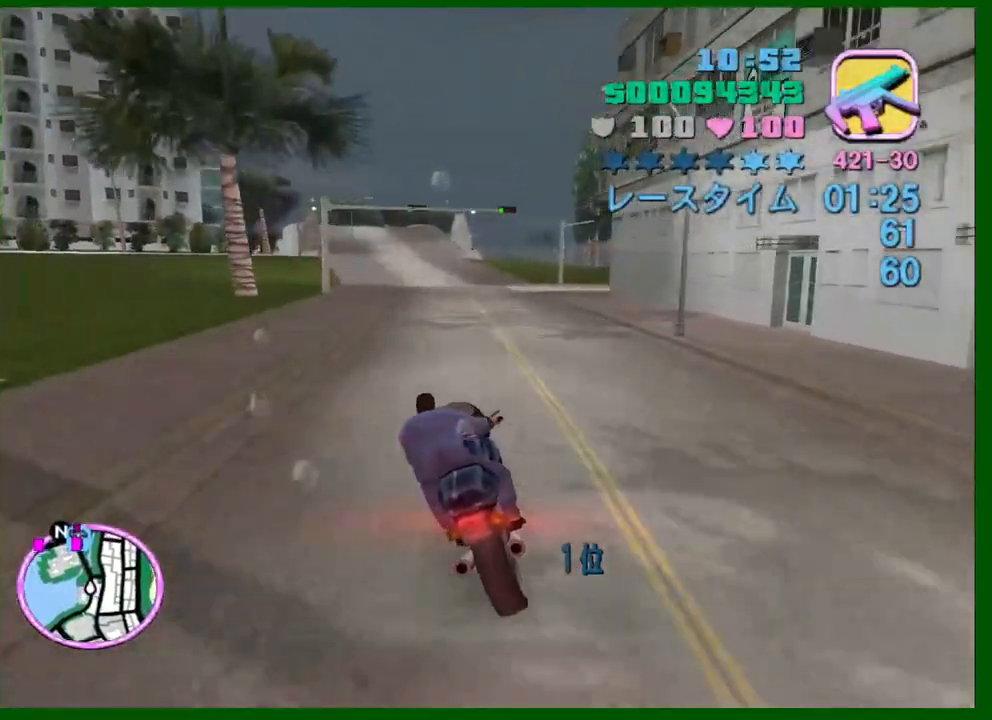
Gameplay with keyboard and mouse; each line is a JSON object with the keys and mouse buttons held at the frame after it. "events" lists presses ("down") and releases ("up") of "1", "2", "3", "4", "5", "a", "c", "caps_lock", "ctrl", "d", "down", "e", "escape", "f", "f1", "f2", "f3", "g", "h", "q", "right", "s", "shift", "space", "tab", "up", "v", "w", "x", "y", "z", "mouse_left", "mouse_middle", "mouse_right", "mouse_wheel_up" and "mouse_wheel_down" between this image and that frame as [ms after this image, input, new state], when the widget could be followed in between. "mouse_left", "mouse_middle", "mouse_right", "mouse_wheel_up", "mouse_wheel_down" = the "left", "middle", "right", "wheel_up", "wheel_down" buttons of the "mouse" list. No other keys are recorded. Not read: left mouse_move.
{"keys": ["a", "w"], "mouse": [], "events": [[50, "mouse_right", "up"], [83, "a", "down"], [233, "a", "up"], [233, "mouse_right", "down"], [417, "a", "down"], [417, "mouse_right", "up"]]}
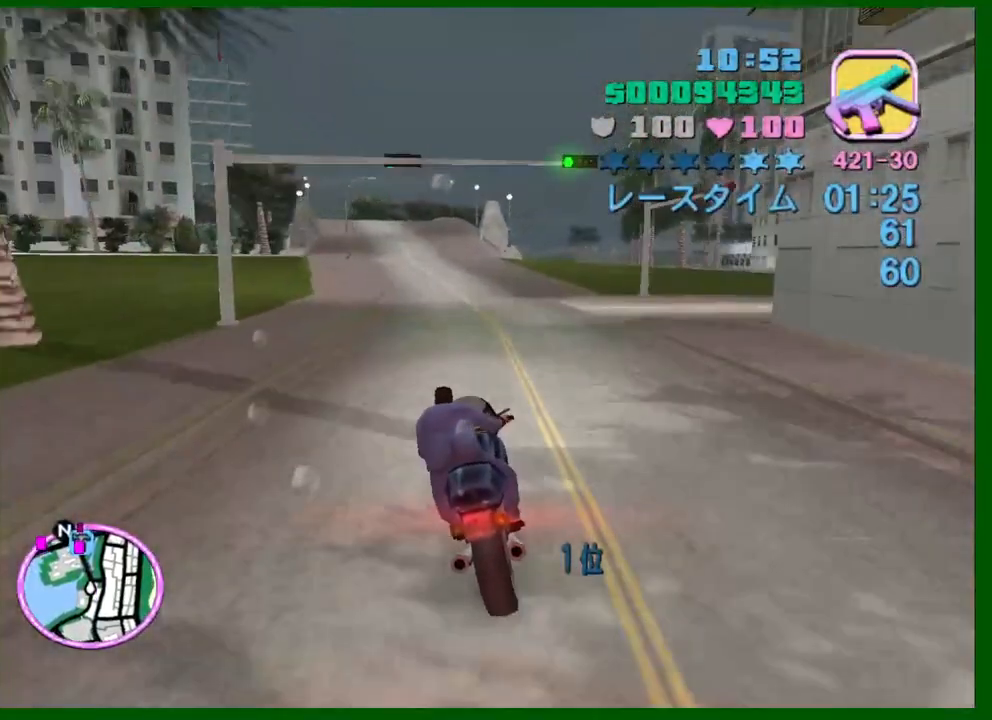
{"keys": ["w"], "mouse": [], "events": [[50, "a", "up"], [100, "mouse_right", "down"], [250, "a", "down"], [250, "mouse_right", "up"], [383, "a", "up"]]}
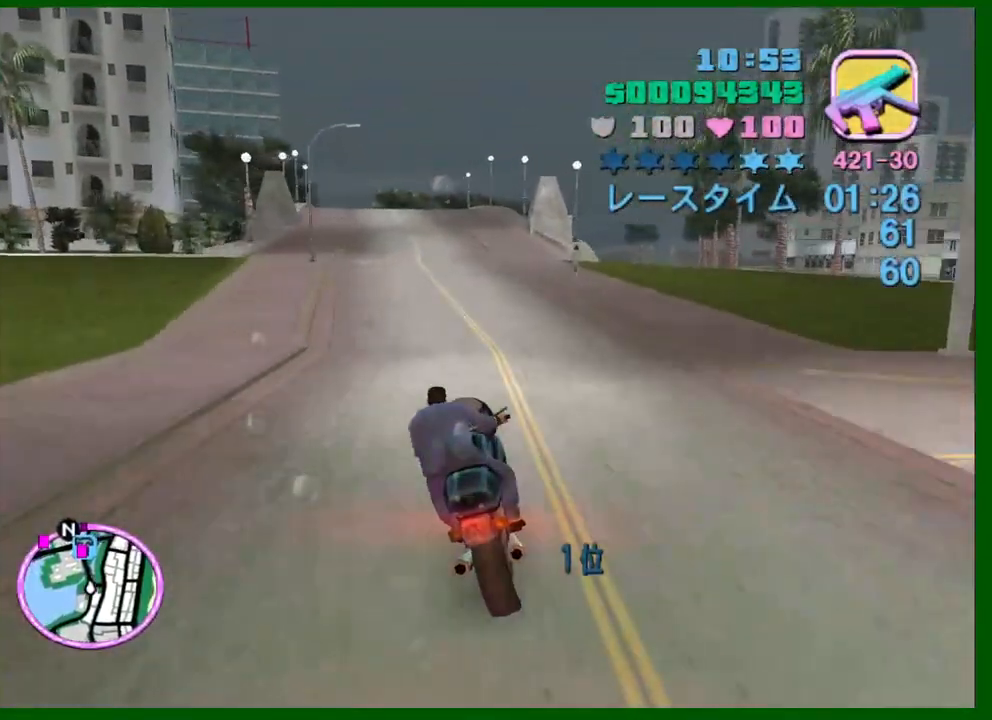
{"keys": ["a", "w"], "mouse": [], "events": [[33, "a", "down"], [167, "a", "up"], [300, "a", "down"]]}
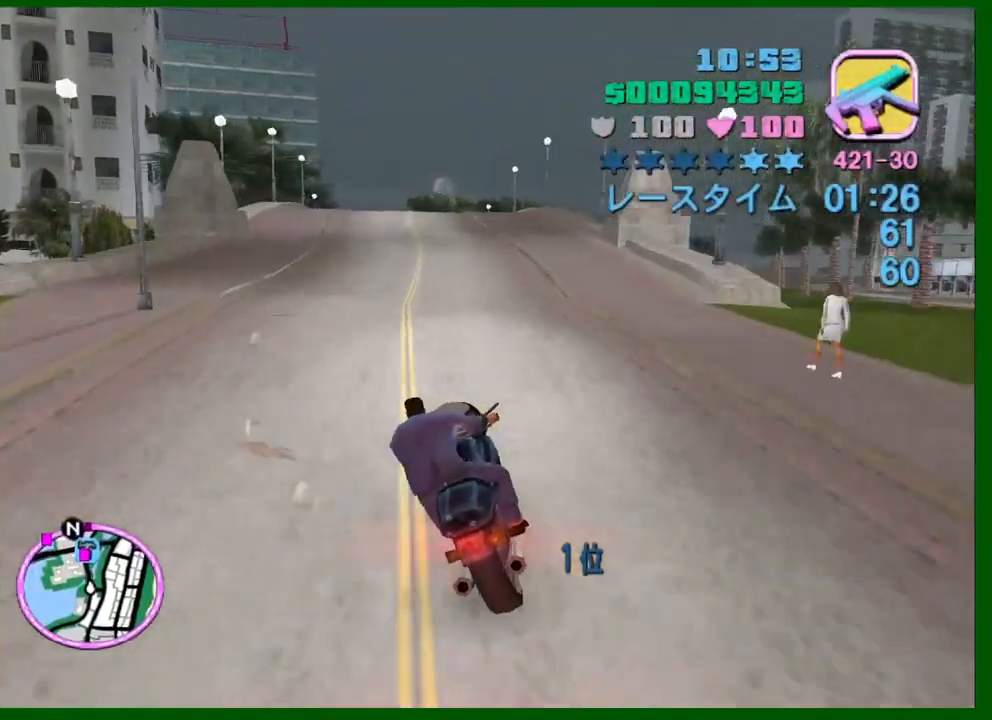
{"keys": ["a", "w"], "mouse": [], "events": [[50, "a", "up"], [83, "w", "up"], [183, "a", "down"], [317, "a", "up"], [417, "a", "down"], [467, "w", "down"]]}
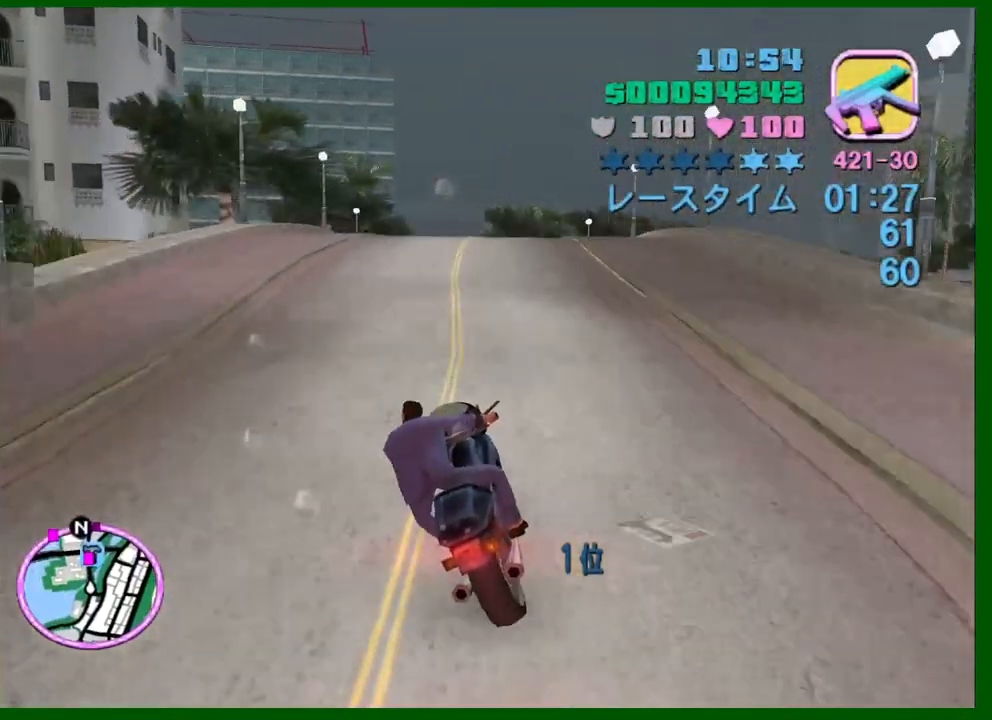
{"keys": ["a", "w"], "mouse": [], "events": [[67, "a", "up"], [67, "w", "up"], [250, "w", "down"], [333, "w", "up"], [433, "w", "down"], [483, "a", "down"]]}
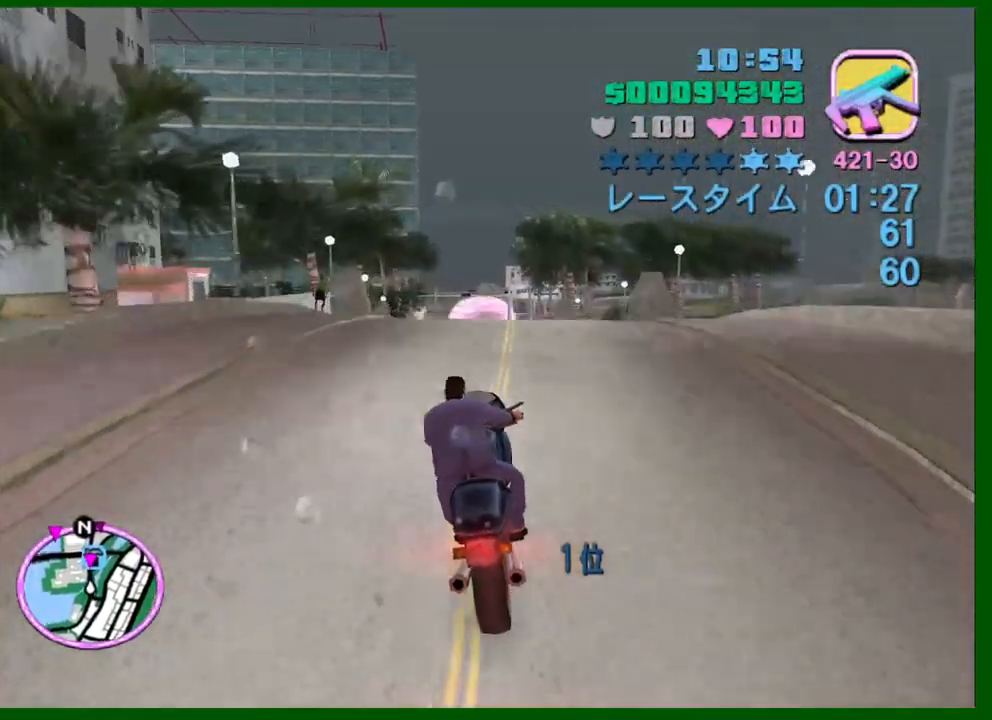
{"keys": ["w"], "mouse": [], "events": [[33, "a", "up"], [33, "w", "up"], [217, "mouse_right", "down"], [350, "mouse_right", "up"], [400, "w", "down"]]}
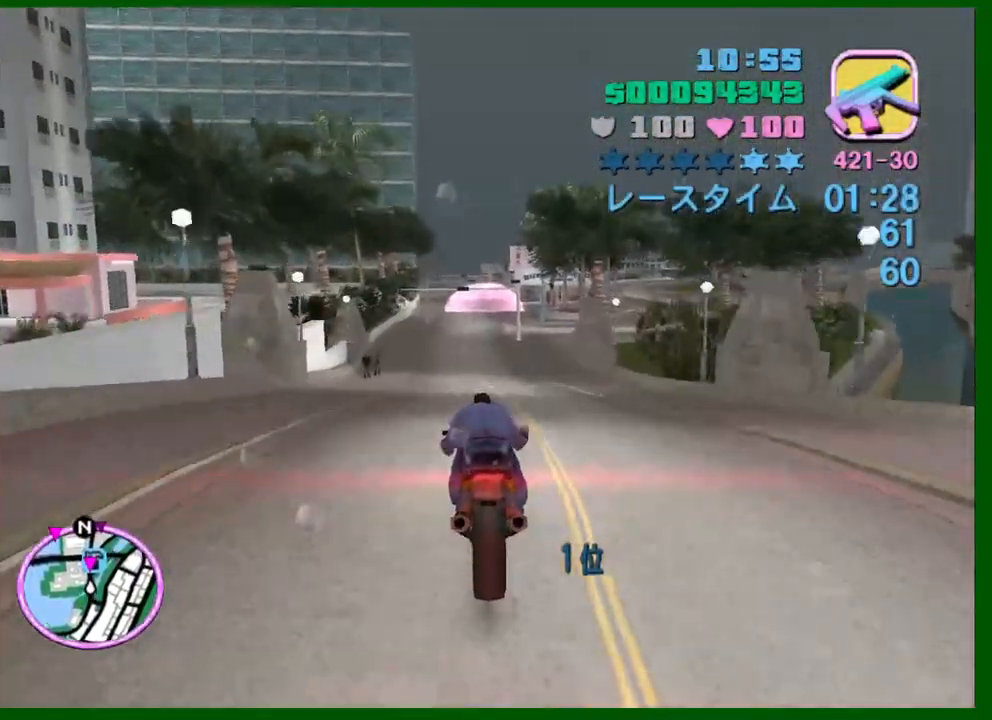
{"keys": ["w"], "mouse": [], "events": [[317, "a", "down"], [417, "a", "up"]]}
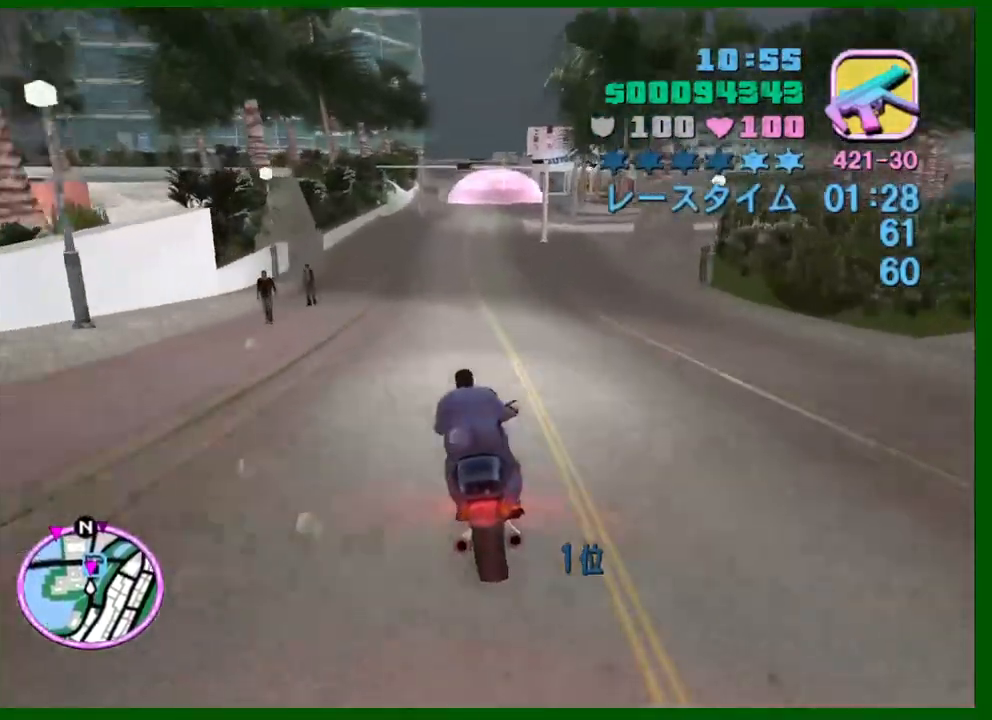
{"keys": ["w"], "mouse": ["right"], "events": [[17, "mouse_right", "down"], [200, "mouse_right", "up"], [333, "d", "down"], [383, "d", "up"], [383, "mouse_right", "down"]]}
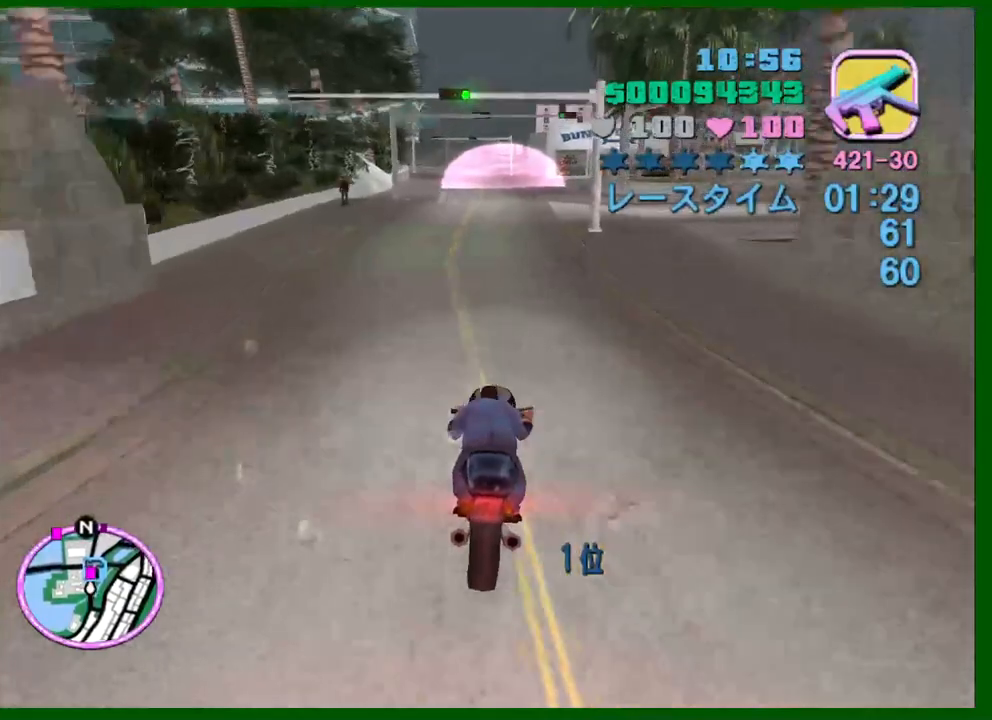
{"keys": ["w"], "mouse": [], "events": [[117, "mouse_right", "up"]]}
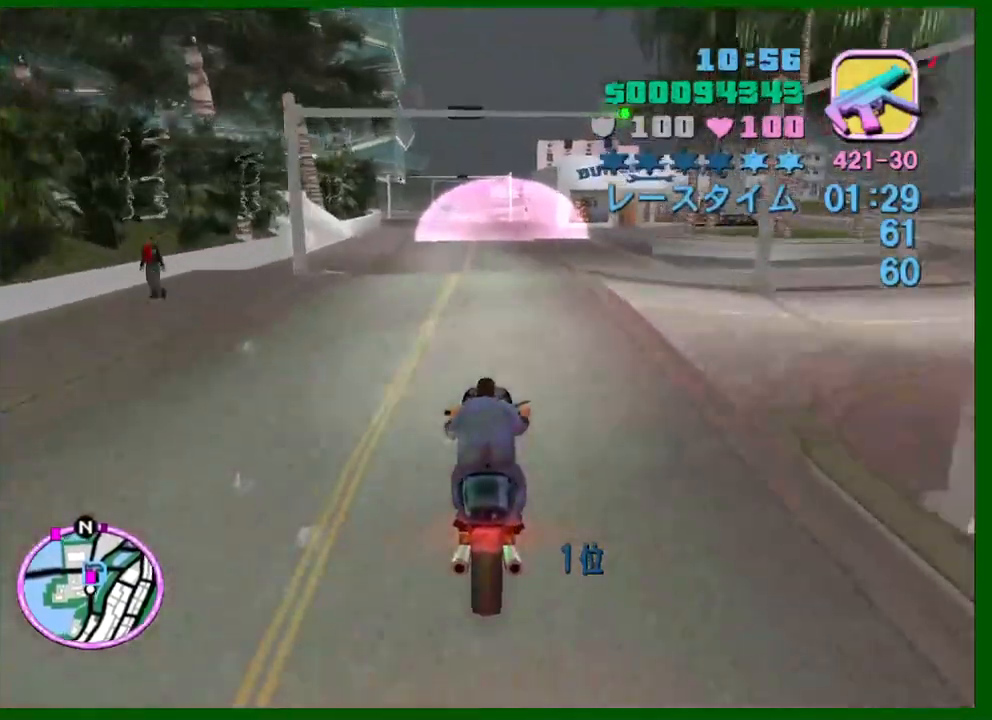
{"keys": ["a", "w"], "mouse": [], "events": [[467, "a", "down"]]}
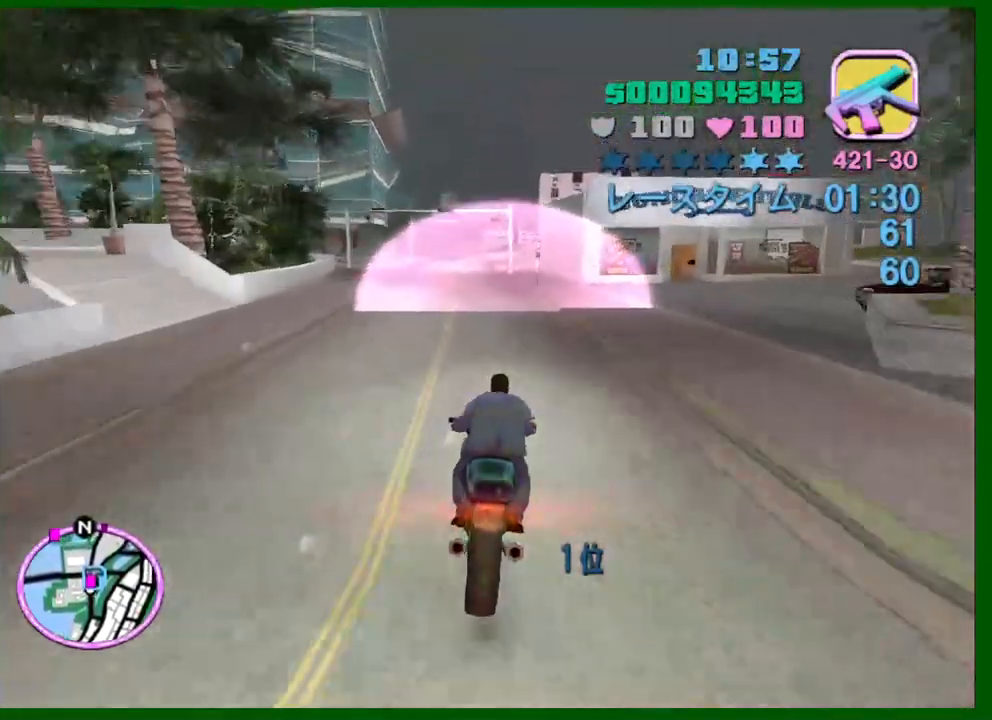
{"keys": ["d", "w"], "mouse": [], "events": [[67, "a", "up"], [200, "a", "down"], [300, "mouse_right", "down"], [383, "a", "up"], [383, "mouse_right", "up"], [483, "d", "down"]]}
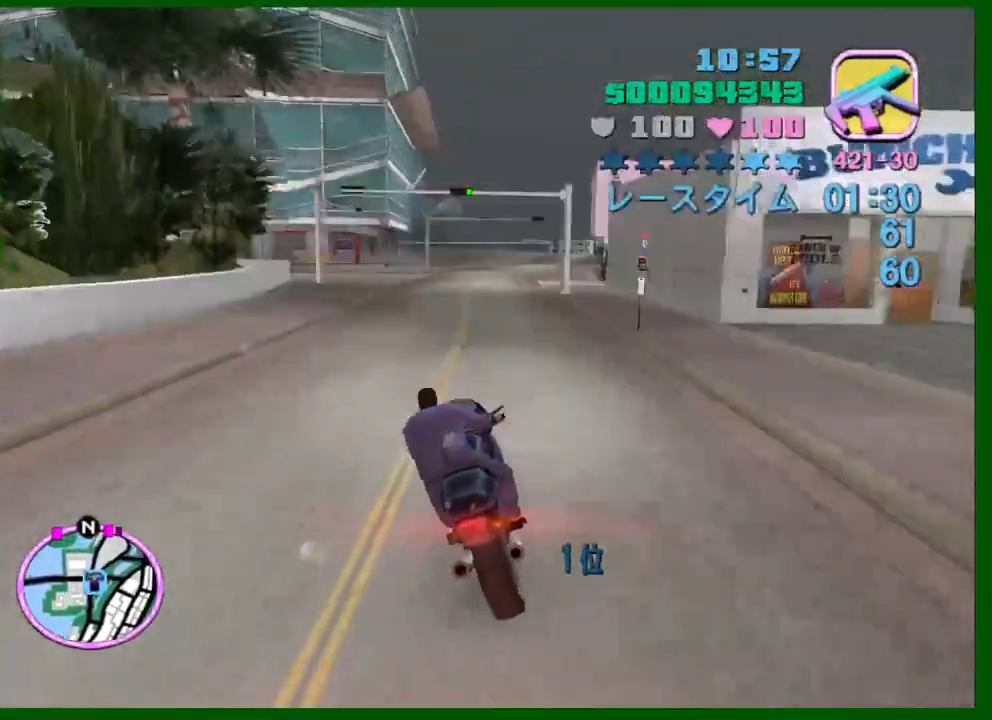
{"keys": ["w"], "mouse": ["right"], "events": [[117, "d", "up"], [117, "mouse_right", "down"], [350, "d", "down"], [350, "mouse_right", "up"], [450, "d", "up"], [500, "mouse_right", "down"]]}
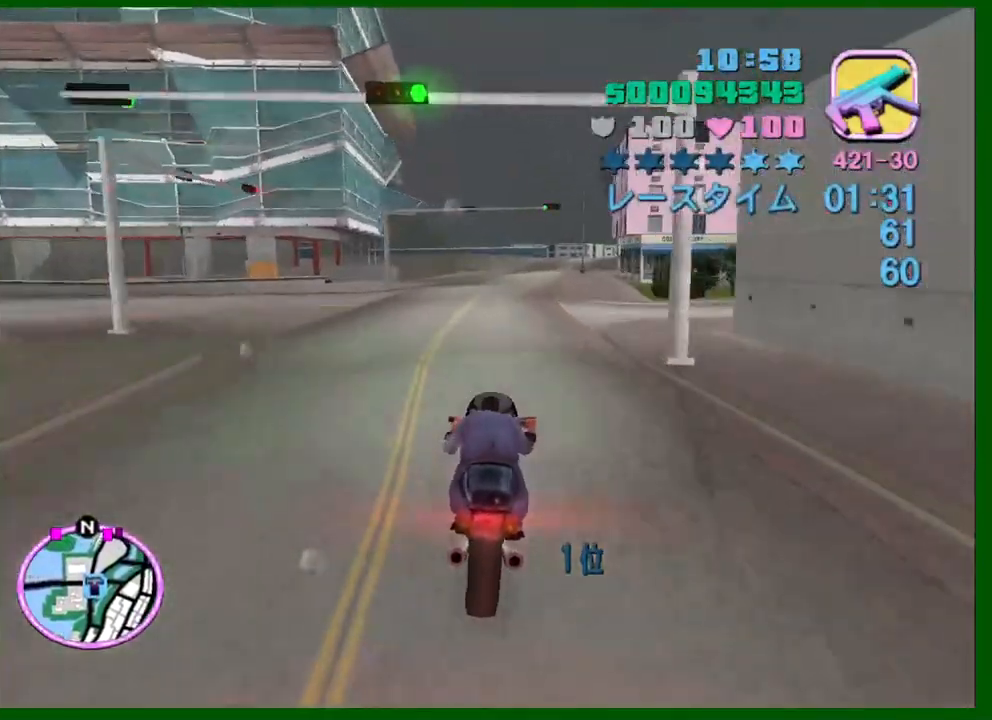
{"keys": ["w"], "mouse": [], "events": [[133, "d", "down"], [183, "d", "up"], [183, "mouse_right", "up"], [317, "d", "down"], [367, "mouse_right", "down"], [417, "d", "up"], [417, "mouse_right", "up"]]}
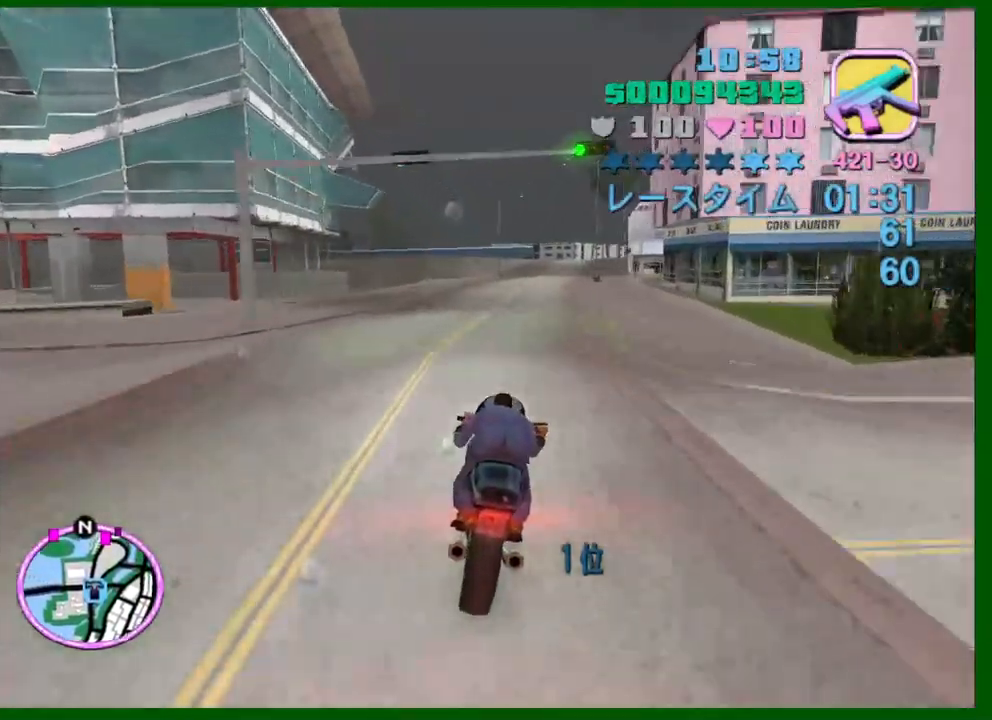
{"keys": ["d", "w"], "mouse": [], "events": [[150, "d", "down"], [250, "mouse_right", "down"], [300, "d", "up"], [383, "d", "down"], [483, "mouse_right", "up"]]}
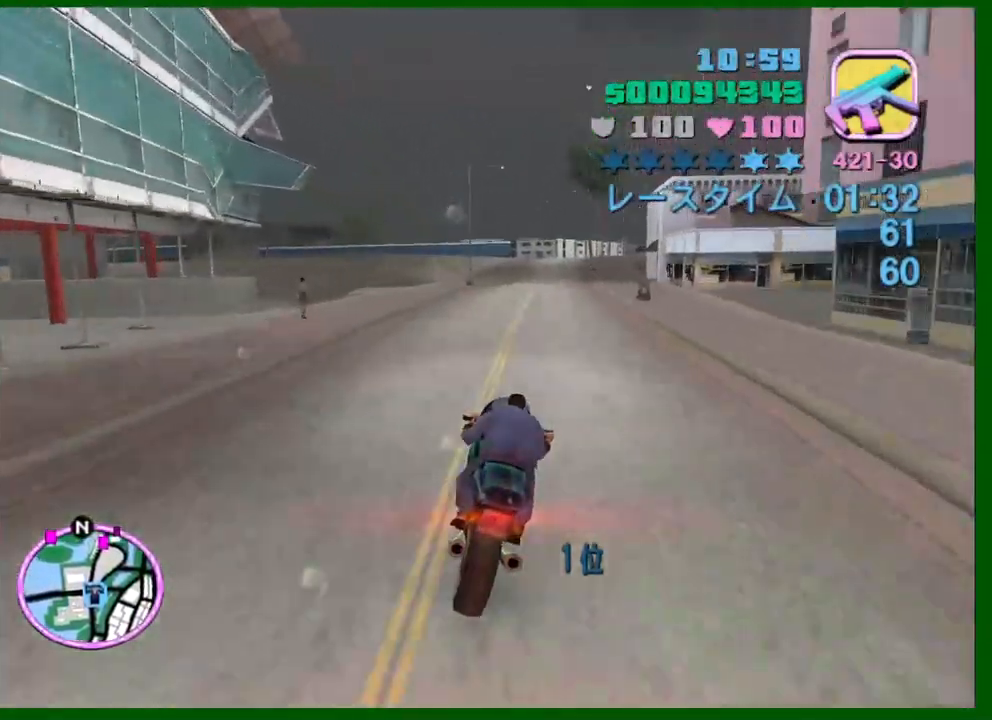
{"keys": ["w"], "mouse": [], "events": [[167, "mouse_right", "down"], [267, "d", "up"], [350, "mouse_right", "up"]]}
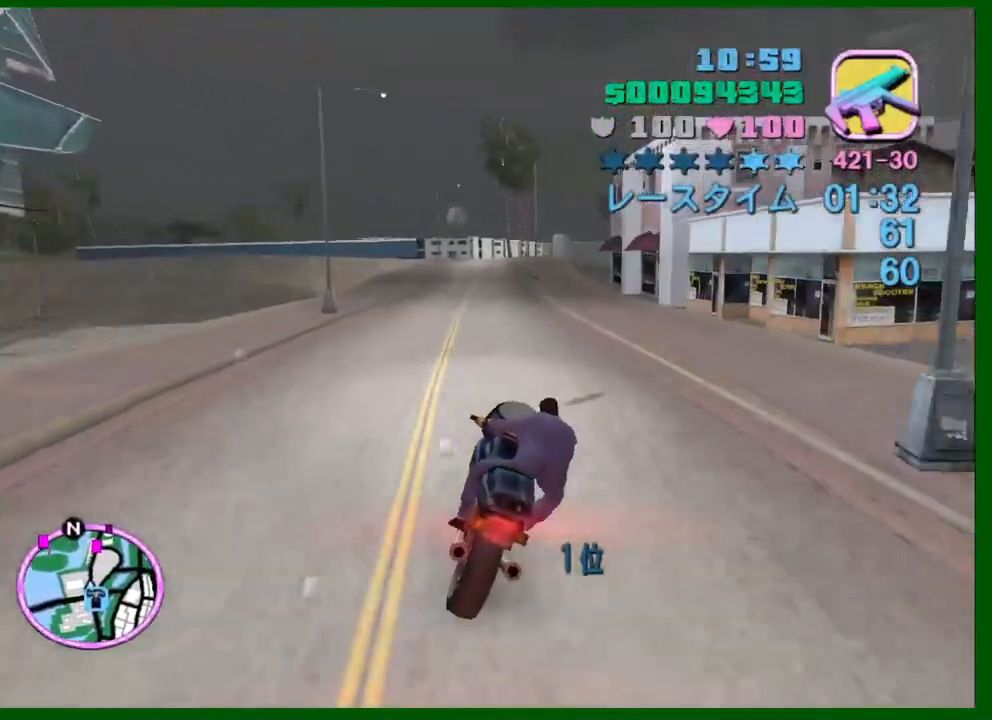
{"keys": ["w"], "mouse": ["right"], "events": [[50, "mouse_right", "down"], [233, "mouse_right", "up"], [417, "mouse_right", "down"]]}
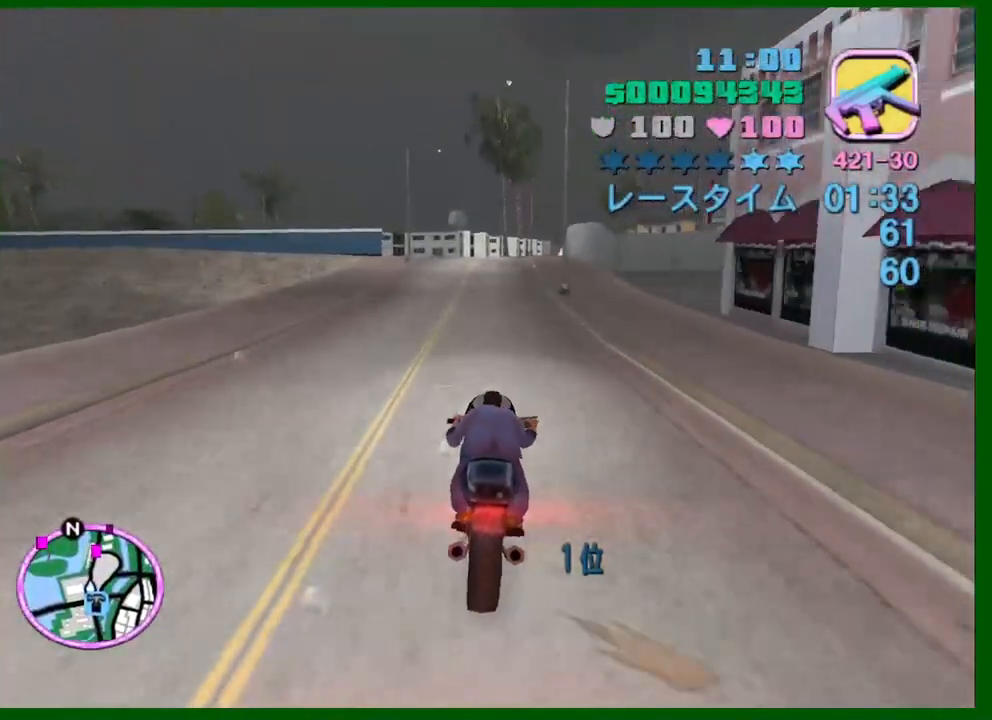
{"keys": ["d", "w"], "mouse": [], "events": [[100, "d", "down"], [100, "mouse_right", "up"], [200, "d", "up"], [300, "mouse_right", "down"], [383, "mouse_right", "up"], [483, "d", "down"]]}
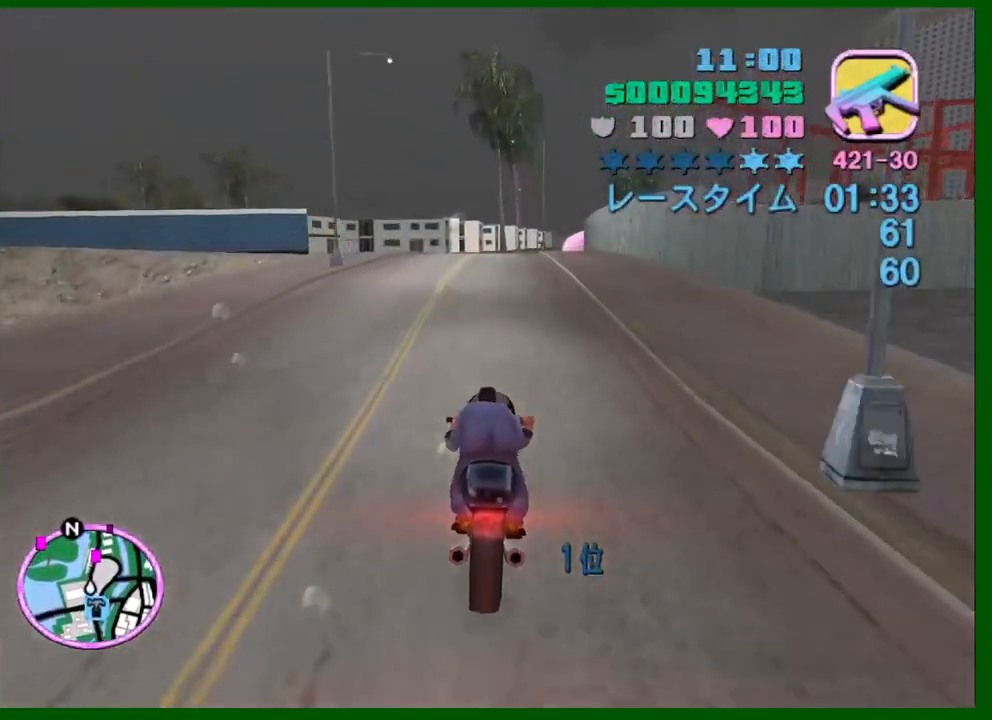
{"keys": ["w"], "mouse": [], "events": [[33, "d", "up"], [217, "mouse_right", "down"], [267, "d", "down"], [350, "d", "up"], [400, "mouse_right", "up"]]}
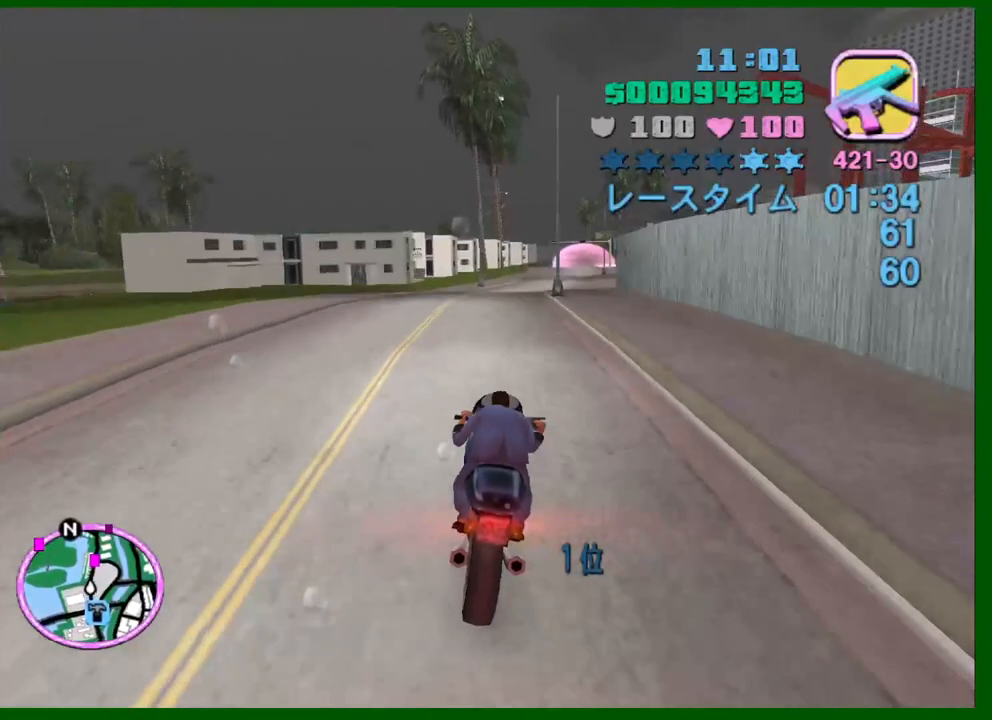
{"keys": ["d", "w"], "mouse": [], "events": [[33, "d", "down"], [100, "d", "up"], [100, "mouse_right", "down"], [183, "d", "down"], [283, "mouse_right", "up"]]}
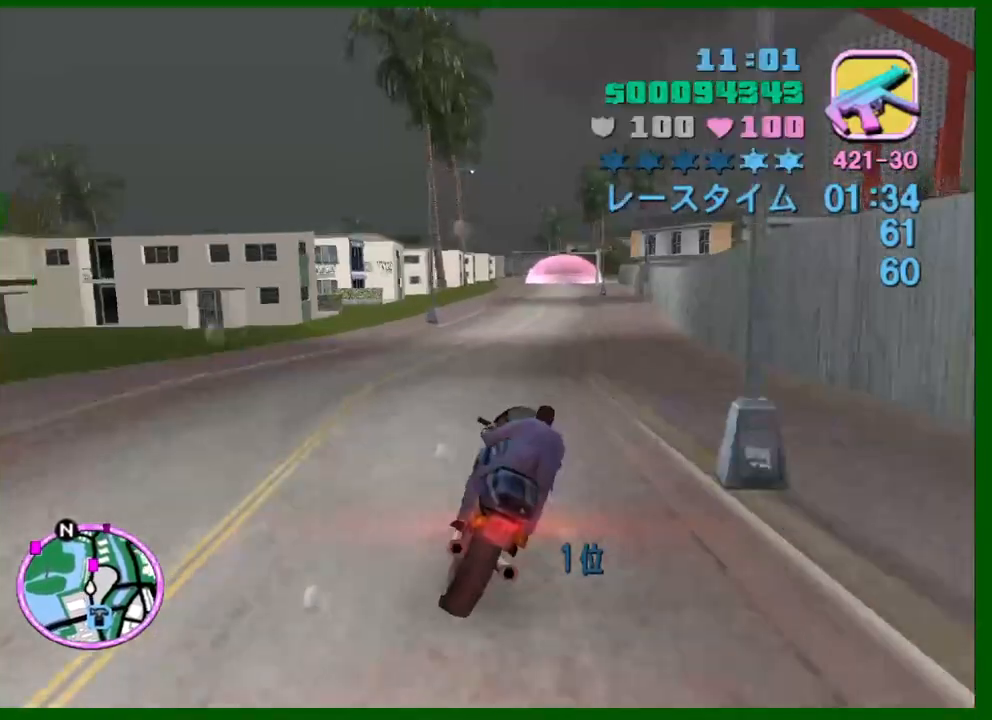
{"keys": ["w"], "mouse": ["right"], "events": [[17, "mouse_right", "down"], [200, "d", "up"], [200, "mouse_right", "up"], [383, "a", "down"], [383, "mouse_right", "down"], [483, "a", "up"]]}
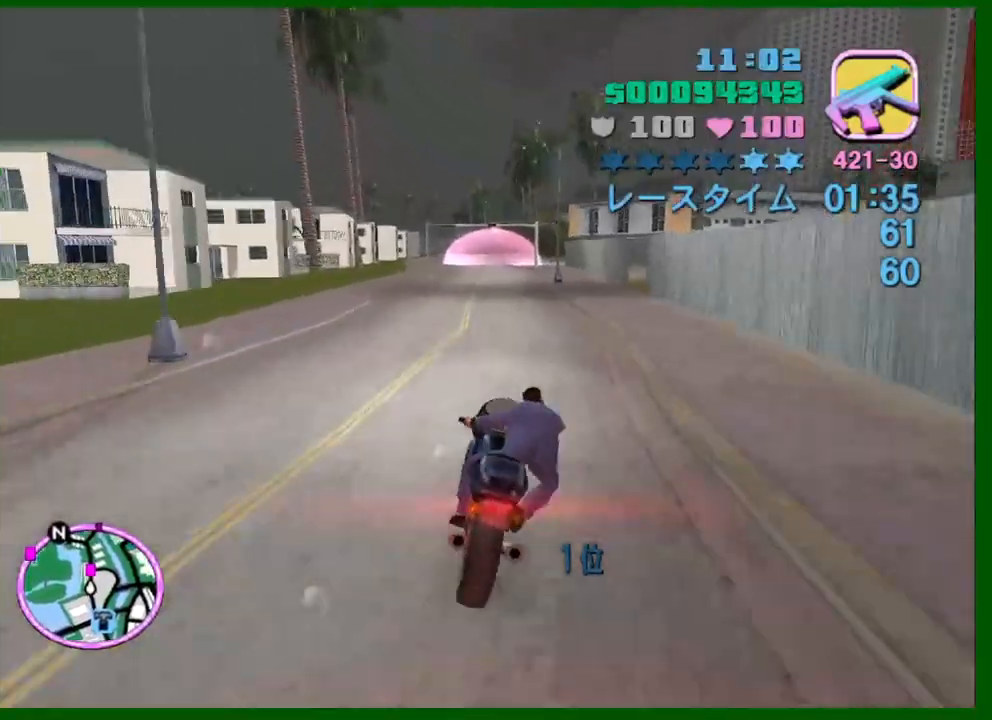
{"keys": ["w"], "mouse": [], "events": [[67, "mouse_right", "up"], [117, "d", "down"], [217, "d", "up"], [267, "mouse_right", "down"], [400, "mouse_right", "up"]]}
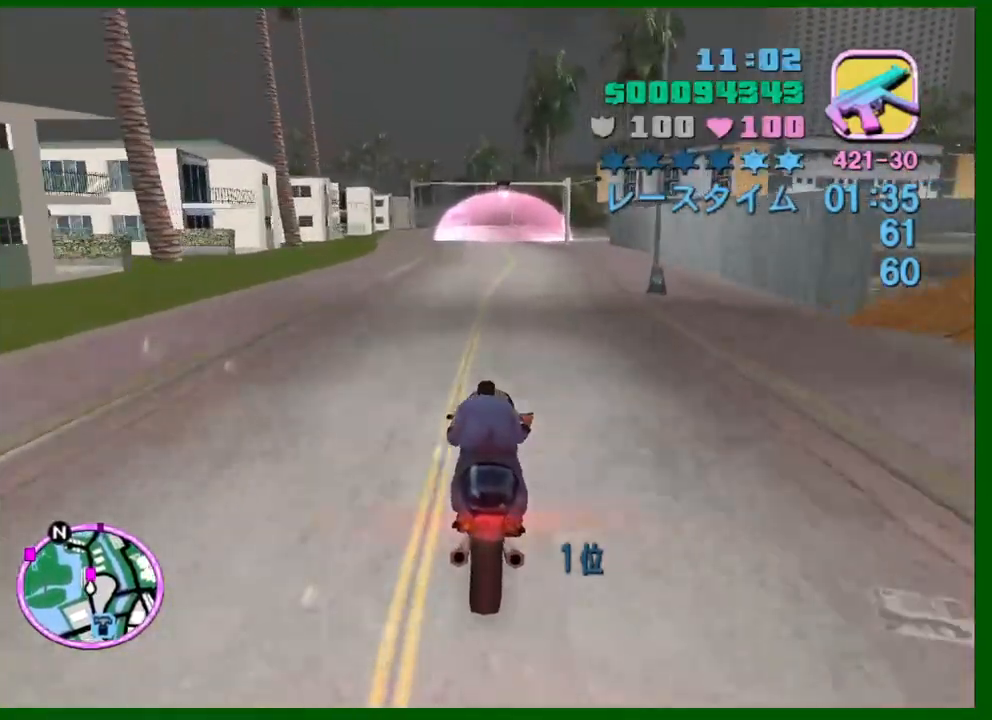
{"keys": ["a"], "mouse": [], "events": [[83, "a", "down"], [133, "mouse_right", "down"], [183, "a", "up"], [317, "mouse_right", "up"], [367, "w", "up"], [467, "a", "down"]]}
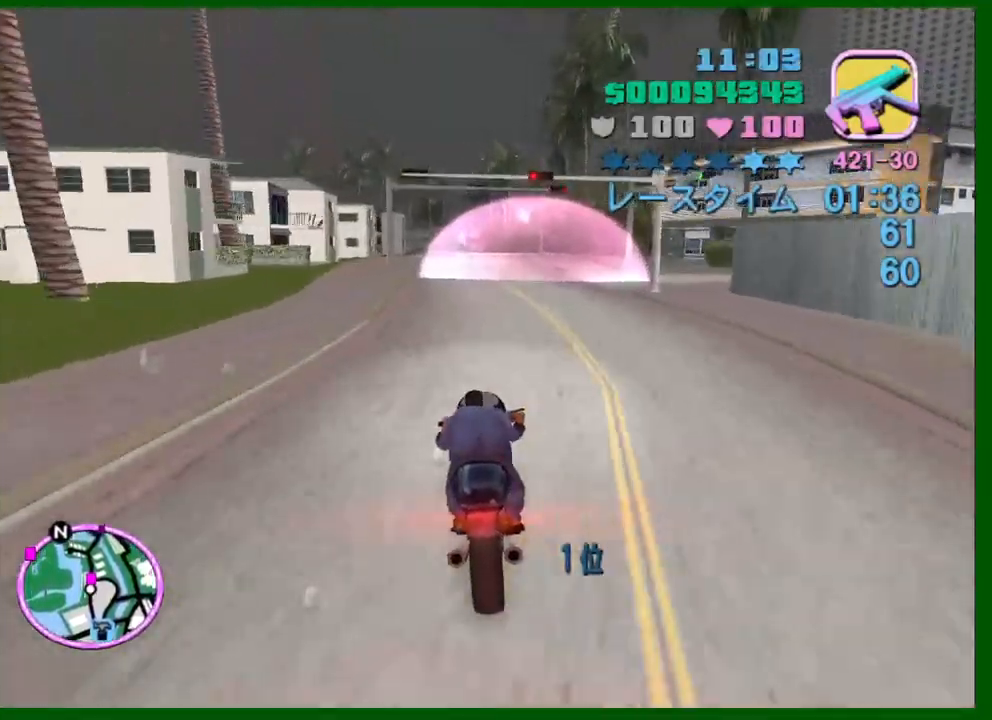
{"keys": ["s"], "mouse": ["right"], "events": [[50, "a", "up"], [50, "s", "down"], [100, "mouse_right", "down"], [100, "s", "up"], [150, "a", "down"], [150, "s", "down"], [250, "a", "up"], [250, "mouse_right", "up"], [250, "s", "up"], [283, "a", "down"], [383, "s", "down"], [433, "a", "up"], [483, "mouse_right", "down"]]}
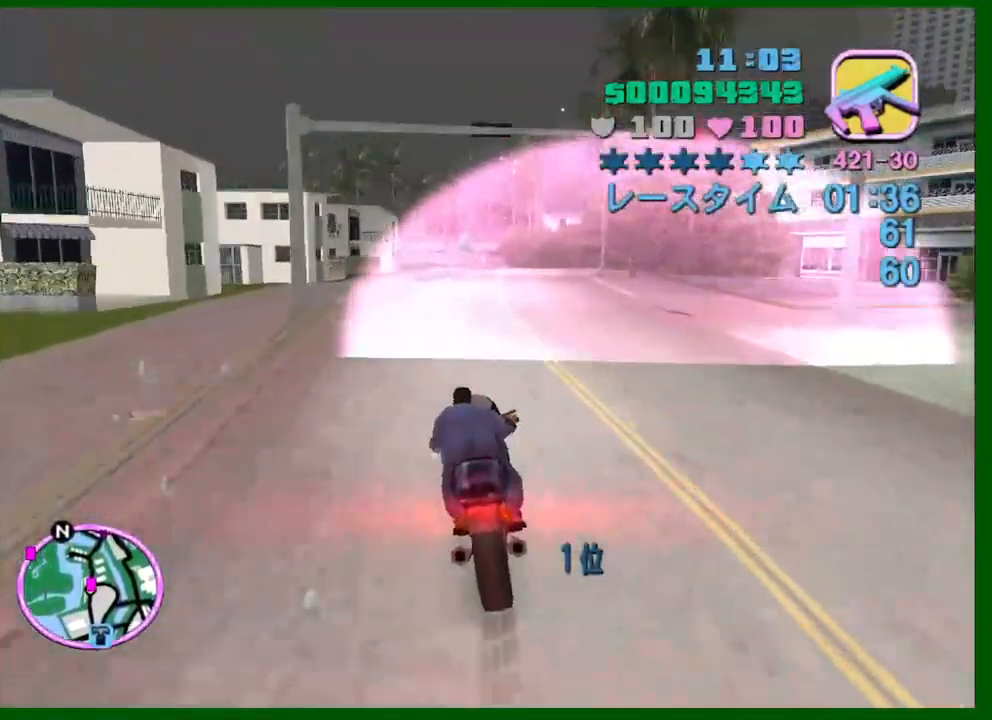
{"keys": [], "mouse": [], "events": [[33, "a", "down"], [33, "s", "up"], [67, "mouse_right", "up"], [117, "a", "up"], [267, "a", "down"], [317, "a", "up"]]}
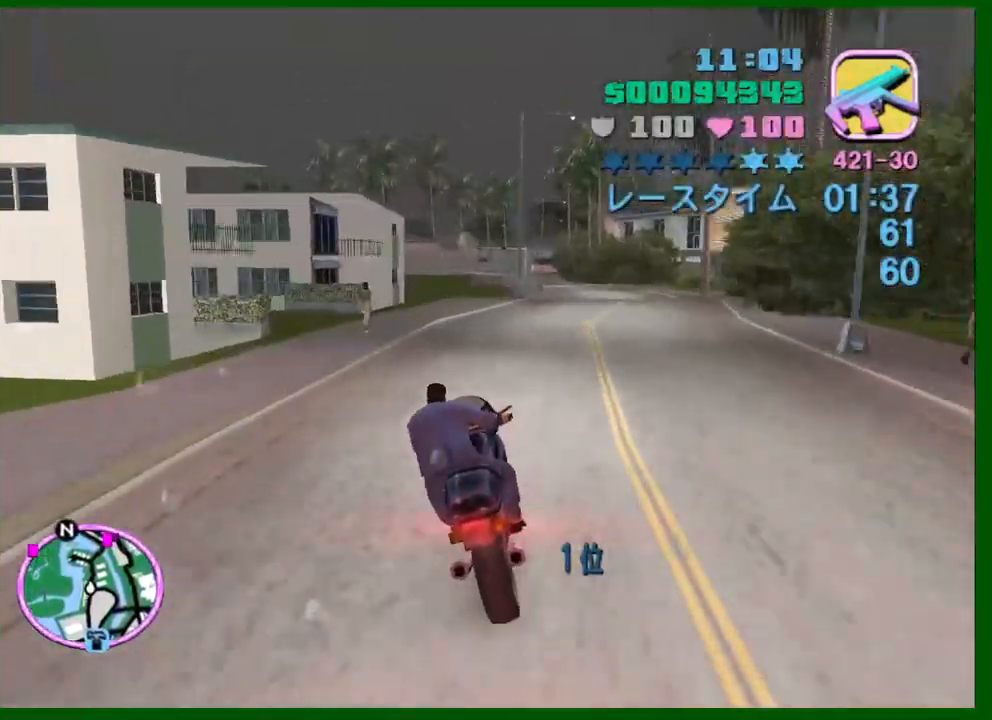
{"keys": ["d"], "mouse": [], "events": [[317, "d", "down"], [367, "d", "up"], [467, "d", "down"]]}
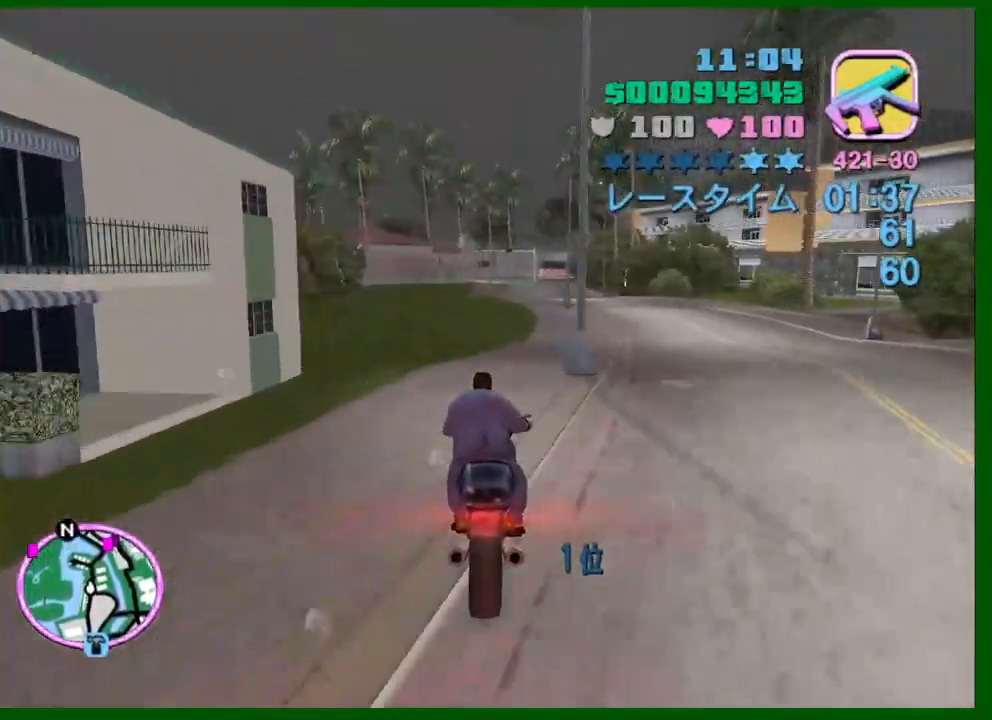
{"keys": [], "mouse": [], "events": [[67, "d", "up"]]}
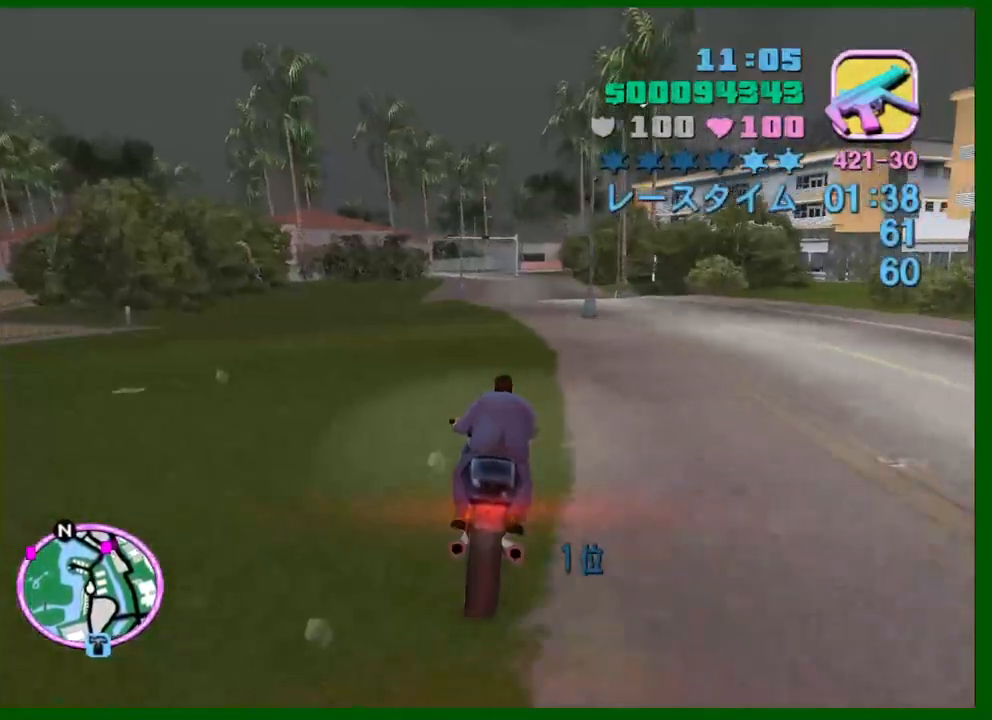
{"keys": ["d", "w"], "mouse": [], "events": [[67, "d", "down"], [67, "w", "down"], [267, "d", "up"], [350, "d", "down"]]}